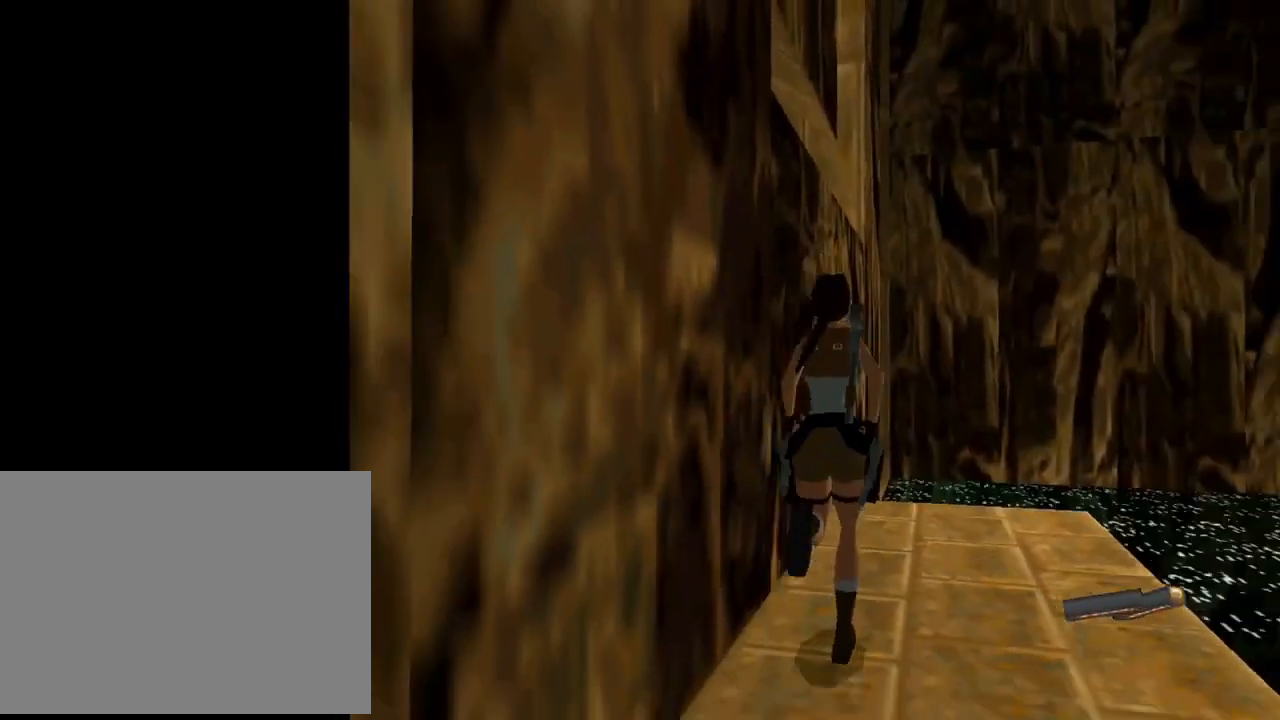
Gameplay with a controller (PlayStation layout); each line is a JSON object with the inputs held at the frame after it (dt_ms = milliseconds from this image to that frame). "events" lists button and stick changes between this image and that frame as [ms after this image, input, new state], when the widget could be followed in between. Not read: R1 right_stick.
{"dt_ms": 500, "buttons": ["DPAD_UP", "DPAD_LEFT"], "left_stick": "center", "events": [[100, "DPAD_RIGHT", "down"], [400, "DPAD_RIGHT", "up"], [500, "DPAD_LEFT", "down"]]}
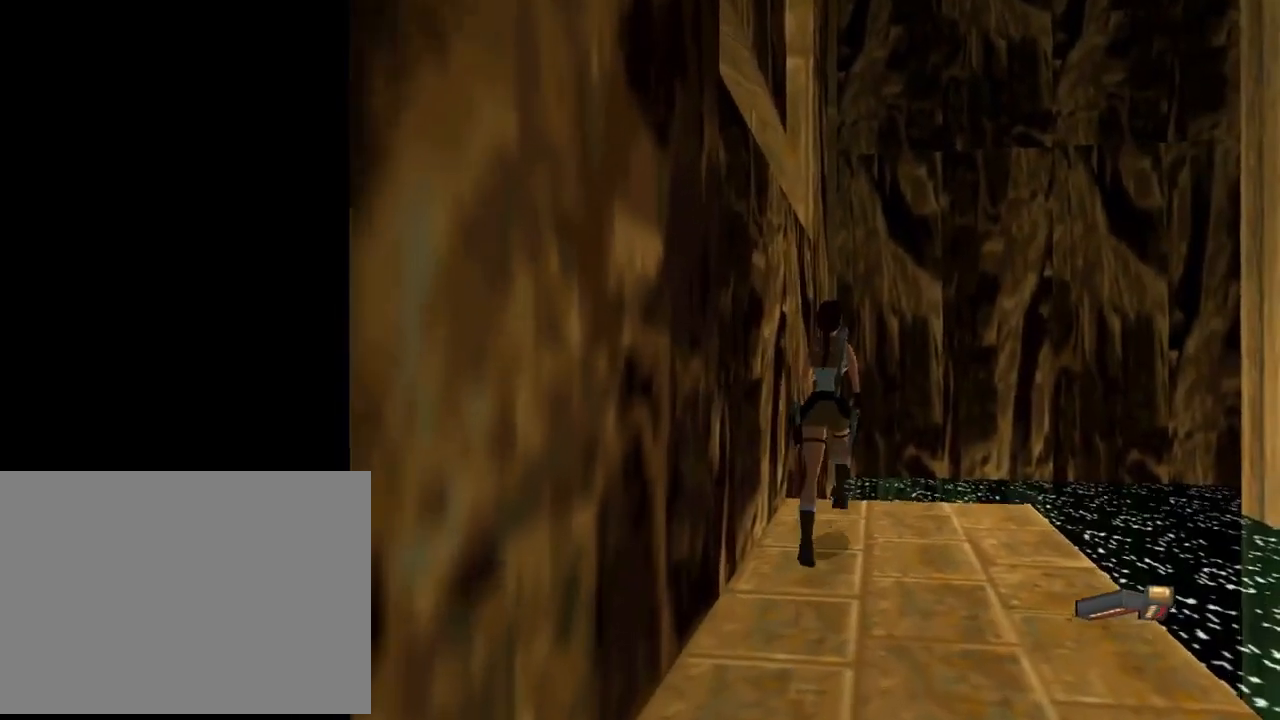
{"dt_ms": 500, "buttons": ["SQUARE", "DPAD_UP", "DPAD_LEFT"], "left_stick": "center", "events": [[167, "SQUARE", "down"], [233, "DPAD_LEFT", "up"], [233, "DPAD_RIGHT", "down"], [300, "DPAD_RIGHT", "up"], [367, "DPAD_LEFT", "down"]]}
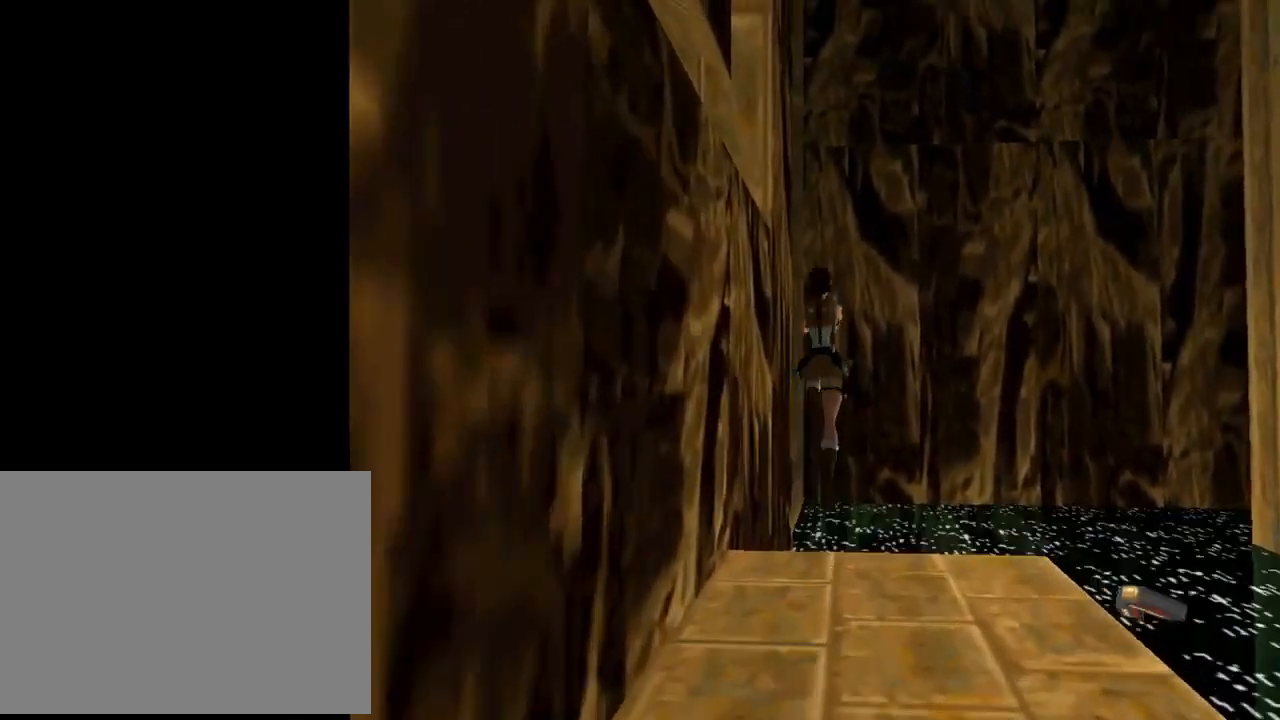
{"dt_ms": 500, "buttons": ["DPAD_UP", "DPAD_LEFT"], "left_stick": "center", "events": [[133, "DPAD_LEFT", "up"], [167, "DPAD_RIGHT", "down"], [167, "SQUARE", "up"], [233, "DPAD_RIGHT", "up"], [267, "DPAD_LEFT", "down"]]}
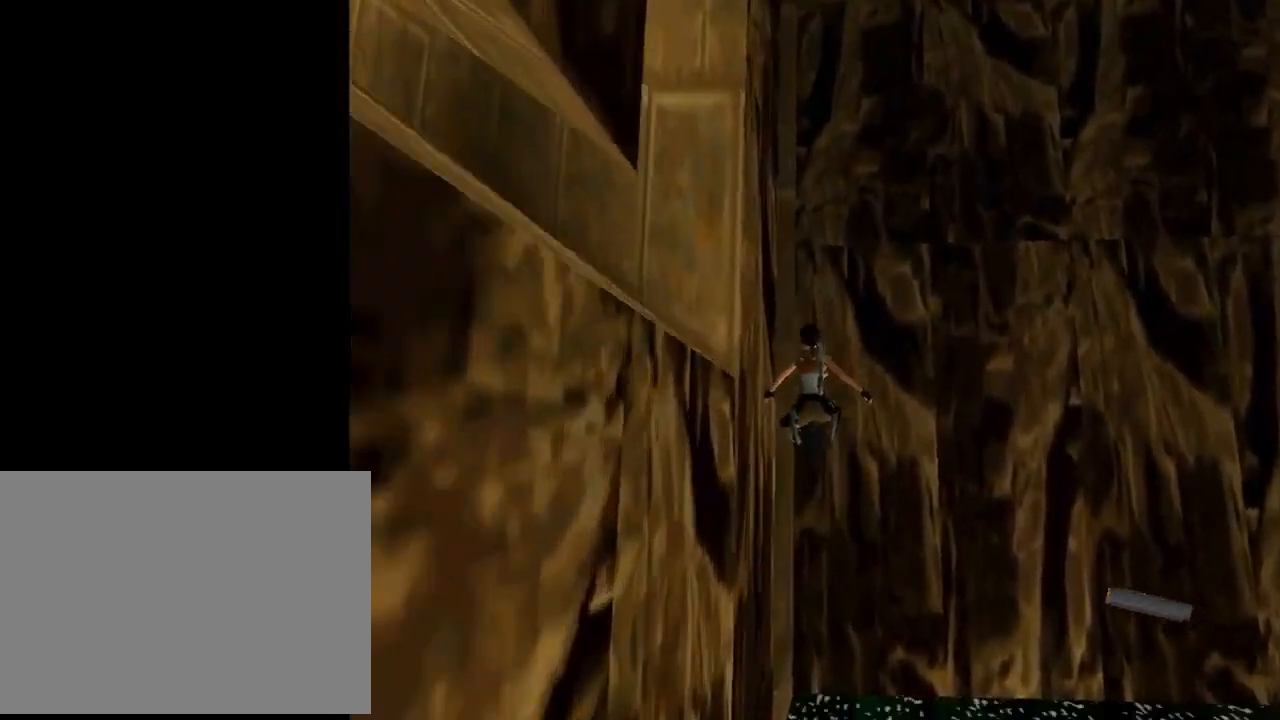
{"dt_ms": 1000, "buttons": ["DPAD_UP", "DPAD_LEFT"], "left_stick": "center"}
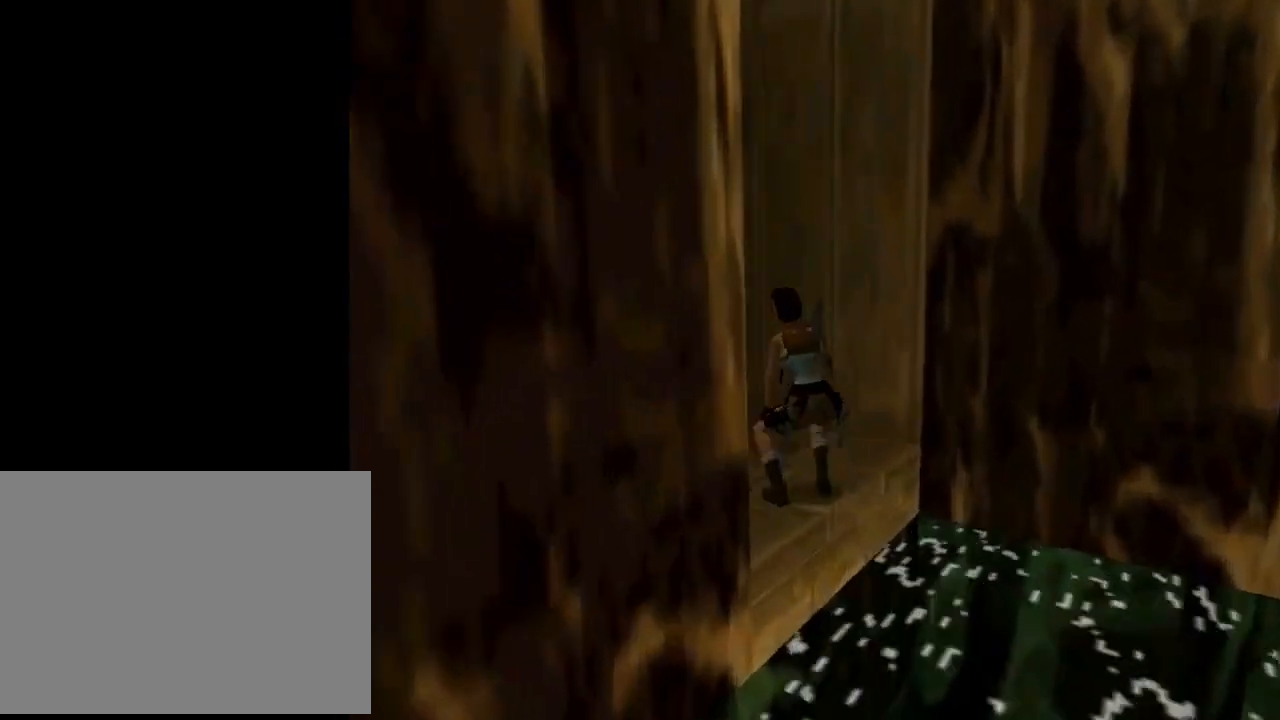
{"dt_ms": 500, "buttons": ["DPAD_UP", "DPAD_LEFT"], "left_stick": "center", "events": [[167, "DPAD_LEFT", "up"], [400, "DPAD_LEFT", "down"]]}
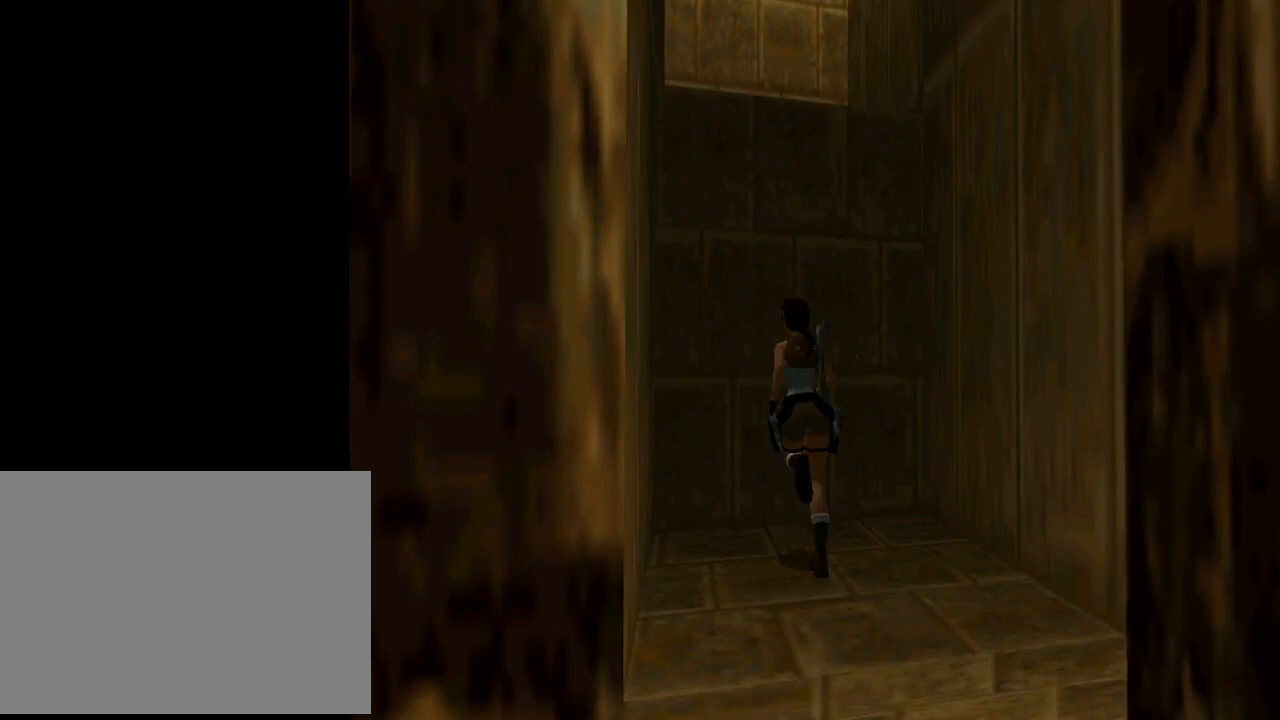
{"dt_ms": 500, "buttons": ["SQUARE"], "left_stick": "center", "events": [[67, "DPAD_LEFT", "up"], [167, "DPAD_UP", "up"], [333, "SQUARE", "down"]]}
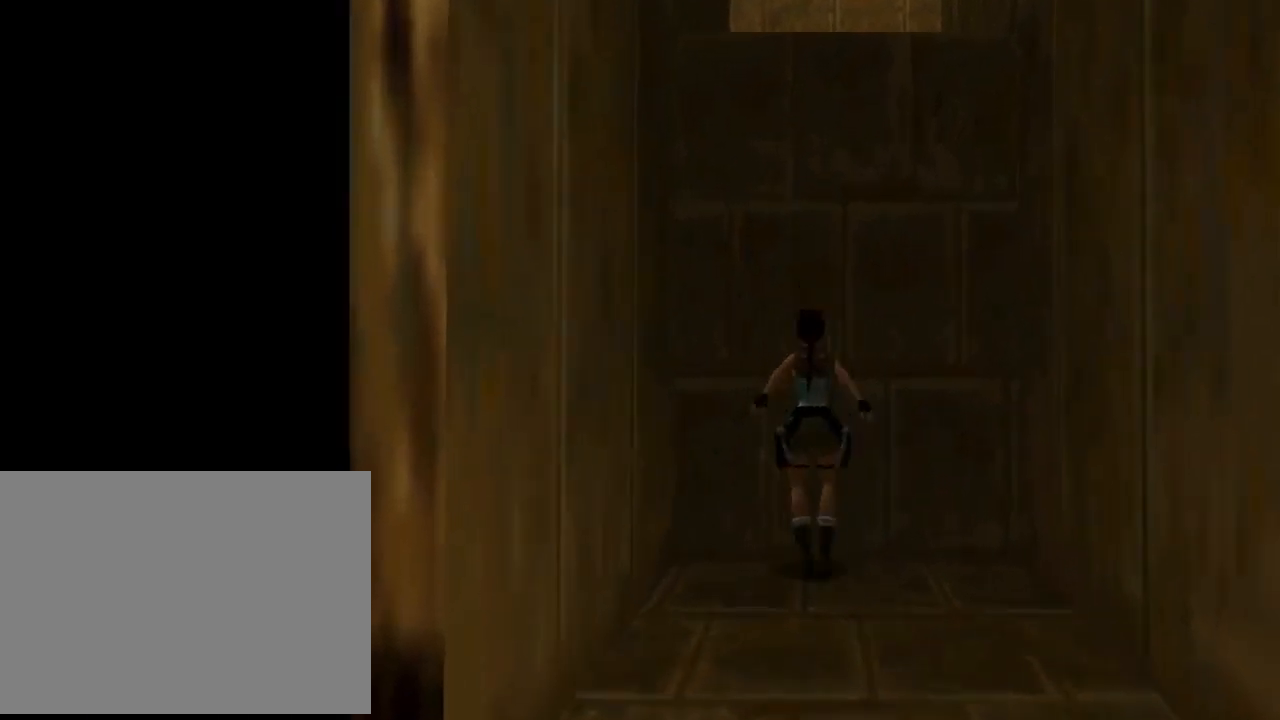
{"dt_ms": 500, "buttons": ["CROSS"], "left_stick": "center", "events": [[67, "SQUARE", "up"], [133, "CROSS", "down"]]}
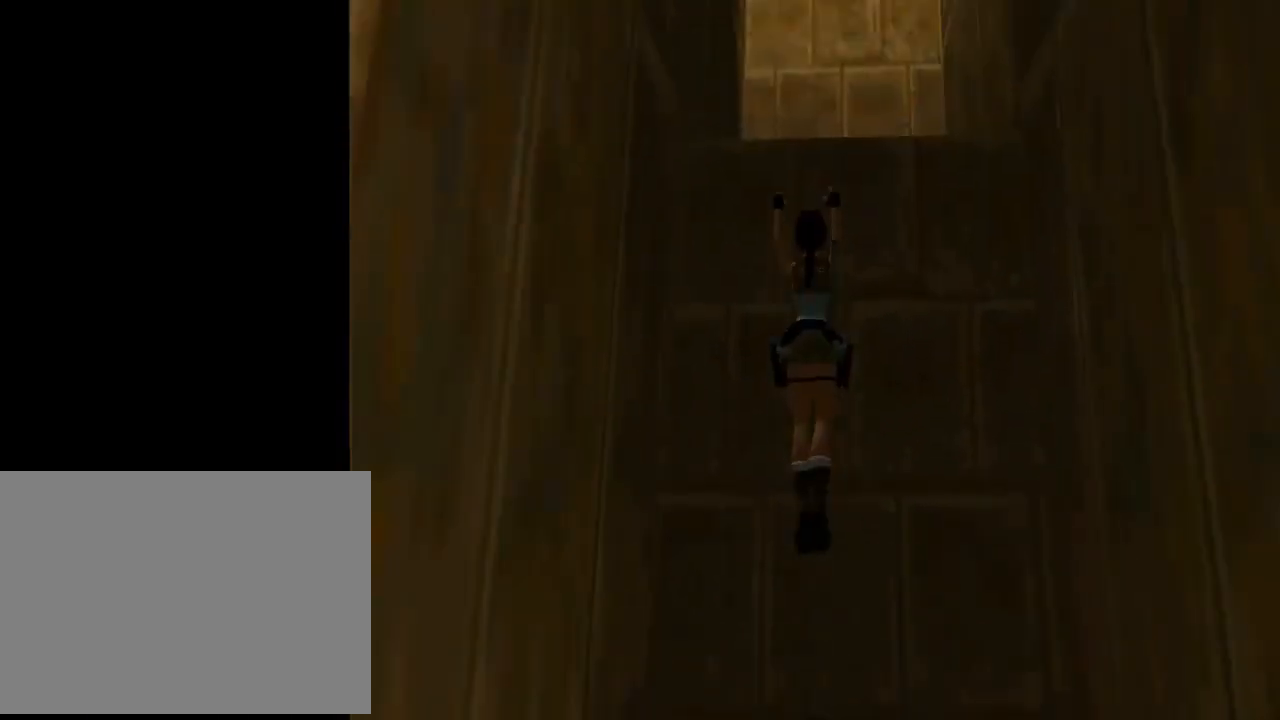
{"dt_ms": 500, "buttons": ["CROSS", "DPAD_UP"], "left_stick": "center", "events": [[67, "DPAD_UP", "down"]]}
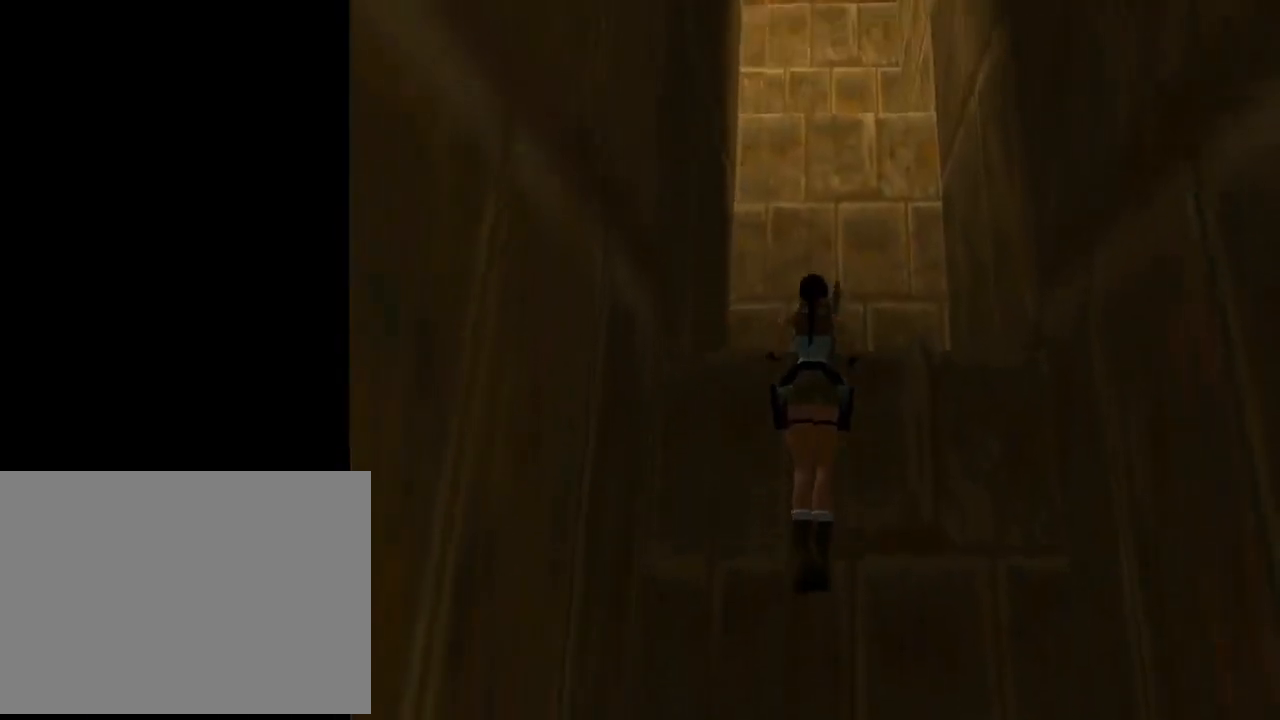
{"dt_ms": 500, "buttons": ["DPAD_UP"], "left_stick": "center", "events": [[133, "CROSS", "up"]]}
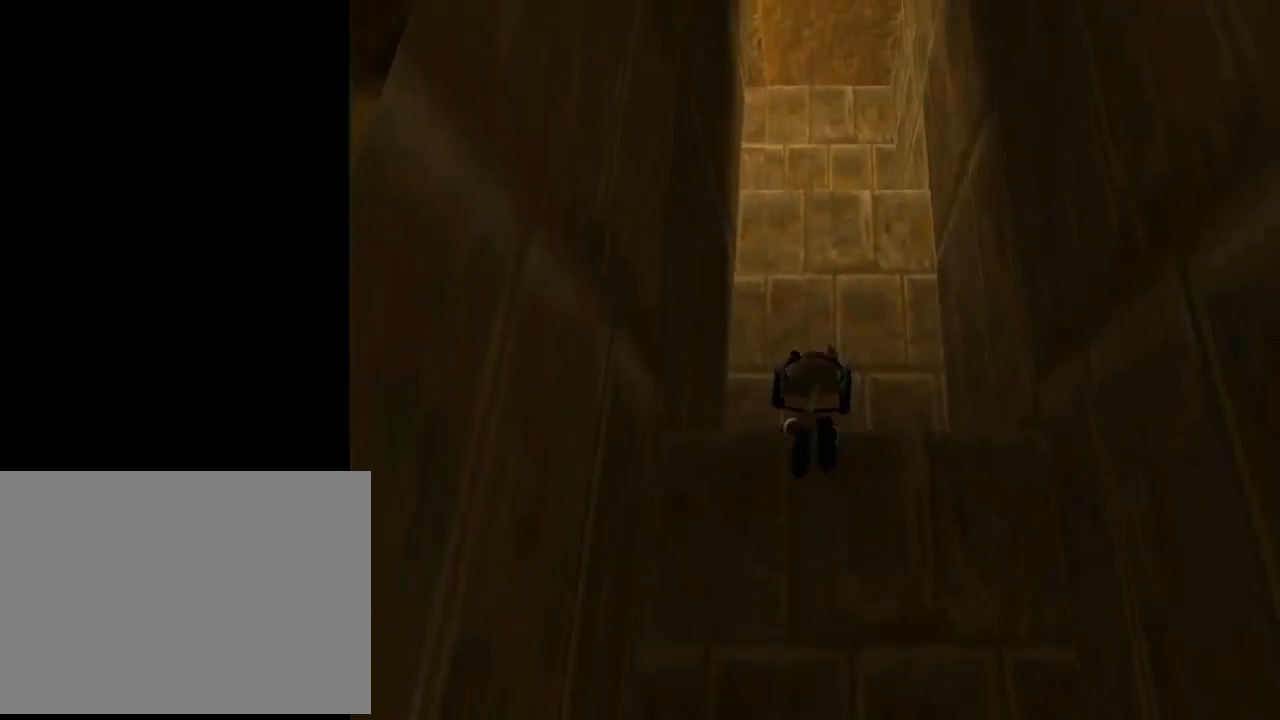
{"dt_ms": 500, "buttons": ["DPAD_UP"], "left_stick": "center", "events": []}
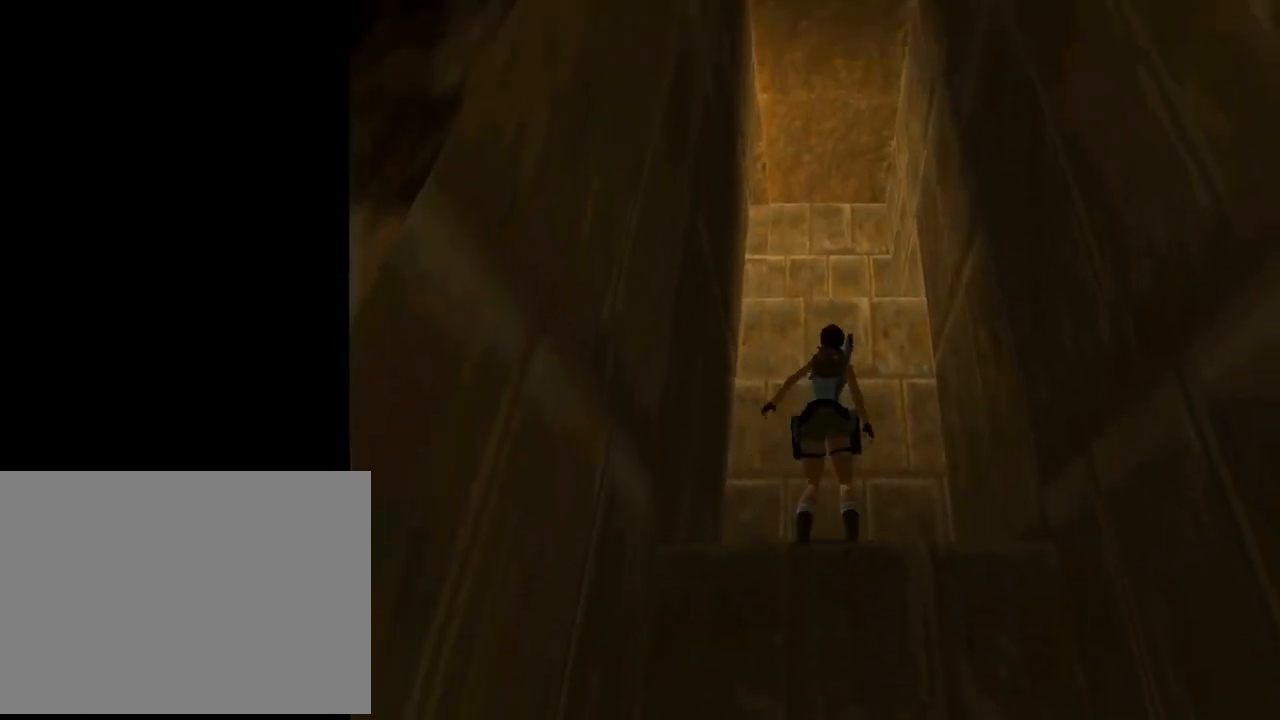
{"dt_ms": 500, "buttons": ["R2", "DPAD_UP"], "left_stick": "center", "events": [[500, "R2", "down"]]}
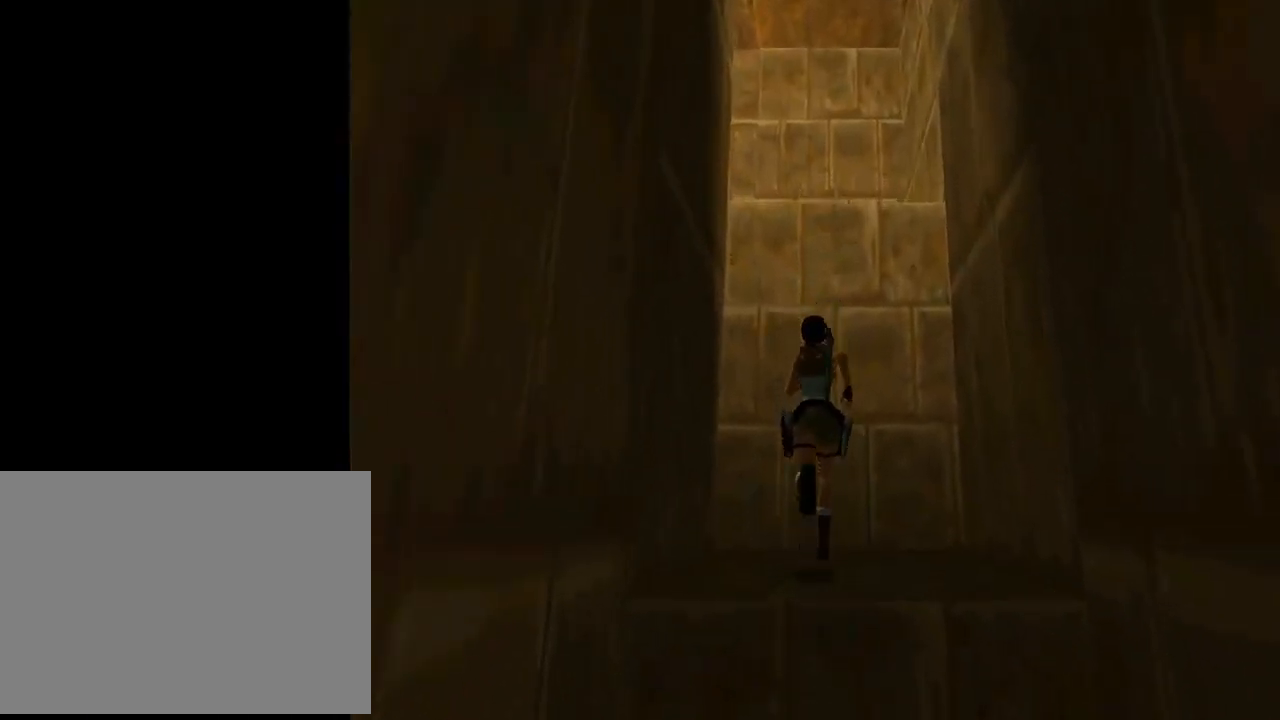
{"dt_ms": 500, "buttons": ["DPAD_UP"], "left_stick": "center", "events": [[300, "DPAD_LEFT", "down"], [433, "DPAD_LEFT", "up"], [500, "R2", "up"]]}
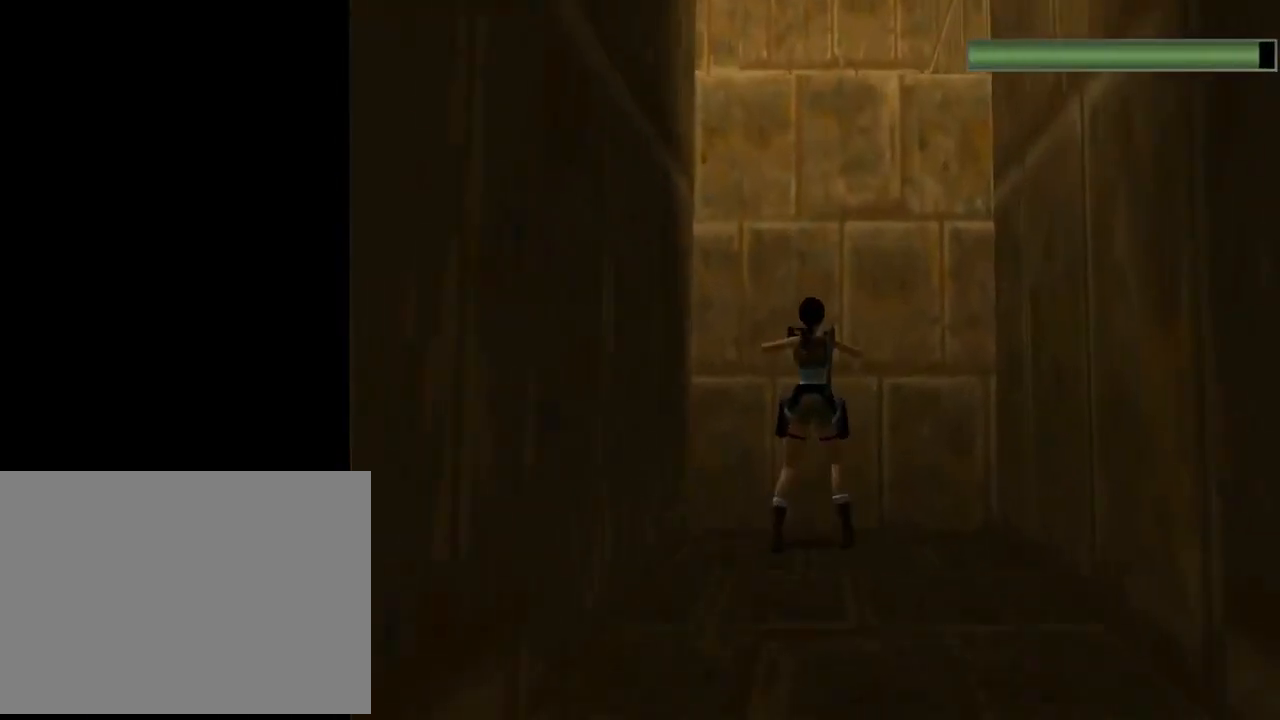
{"dt_ms": 500, "buttons": ["SQUARE"], "left_stick": "center", "events": [[100, "DPAD_UP", "up"], [100, "SQUARE", "down"]]}
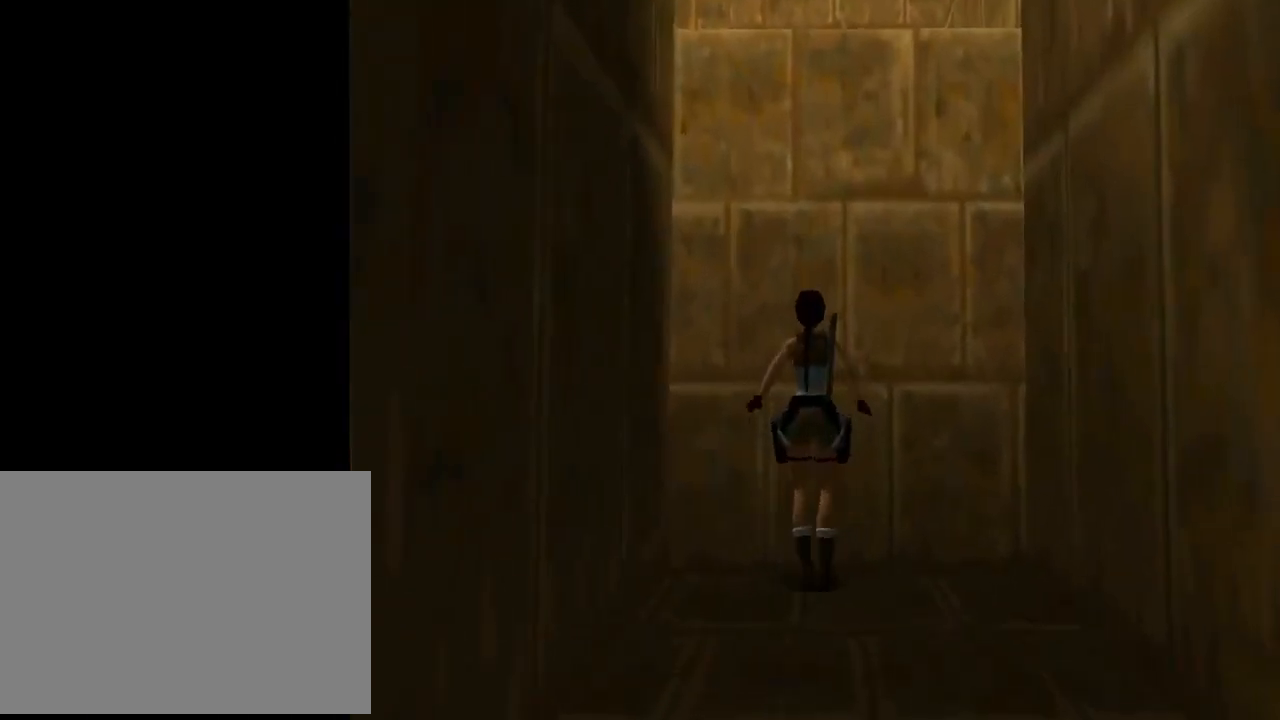
{"dt_ms": 500, "buttons": ["CROSS", "DPAD_UP"], "left_stick": "center", "events": [[167, "SQUARE", "up"], [267, "CROSS", "down"], [333, "DPAD_UP", "down"]]}
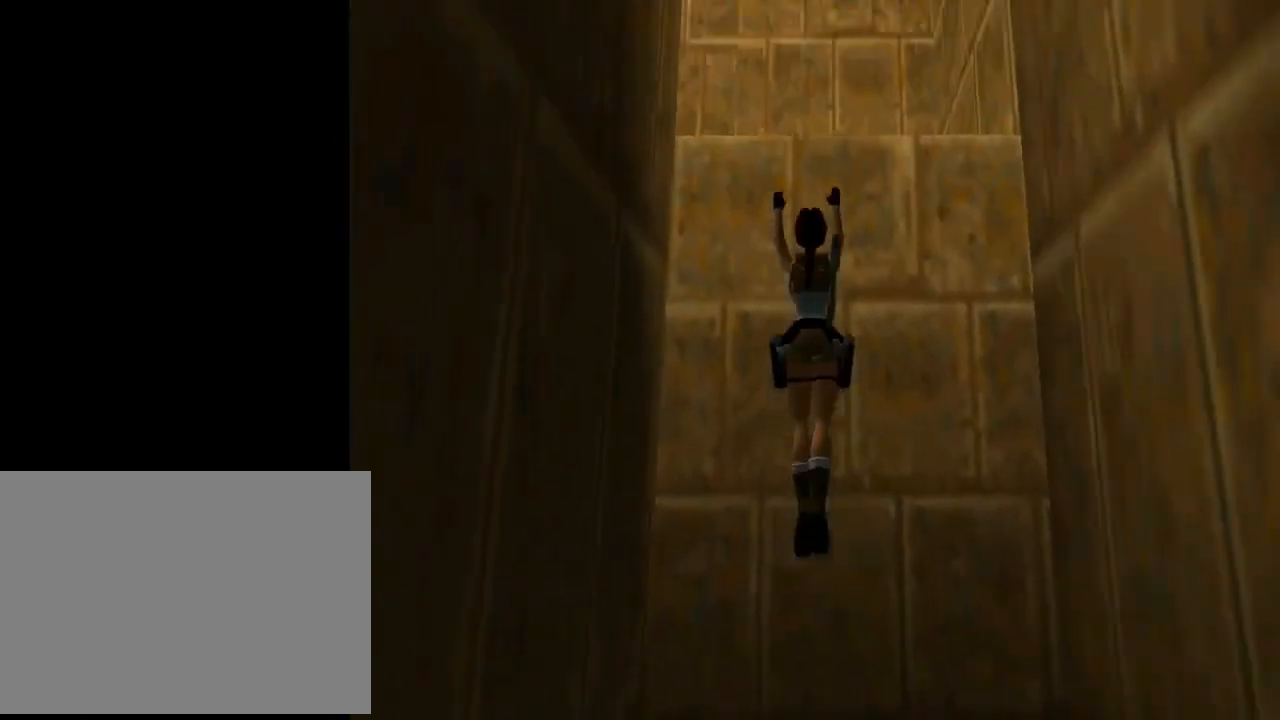
{"dt_ms": 500, "buttons": ["CROSS", "DPAD_UP"], "left_stick": "center", "events": []}
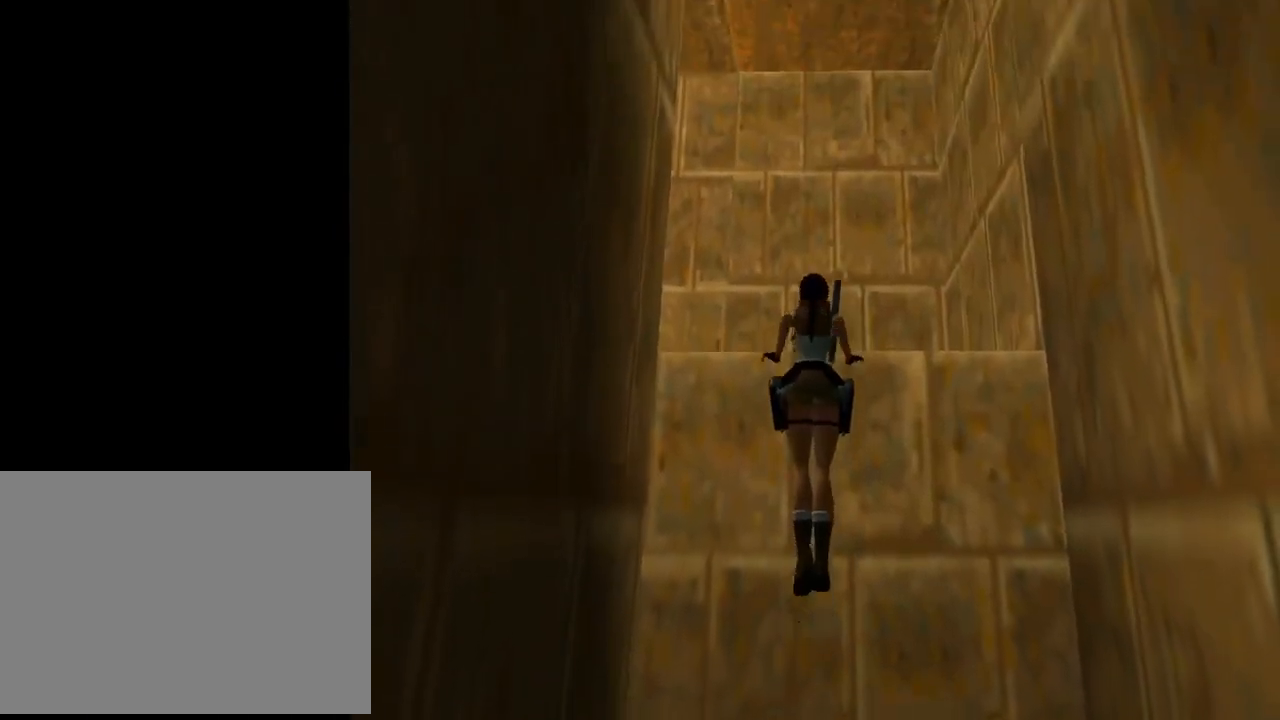
{"dt_ms": 500, "buttons": ["SQUARE"], "left_stick": "center", "events": [[100, "DPAD_UP", "up"], [267, "CROSS", "up"], [400, "SQUARE", "down"]]}
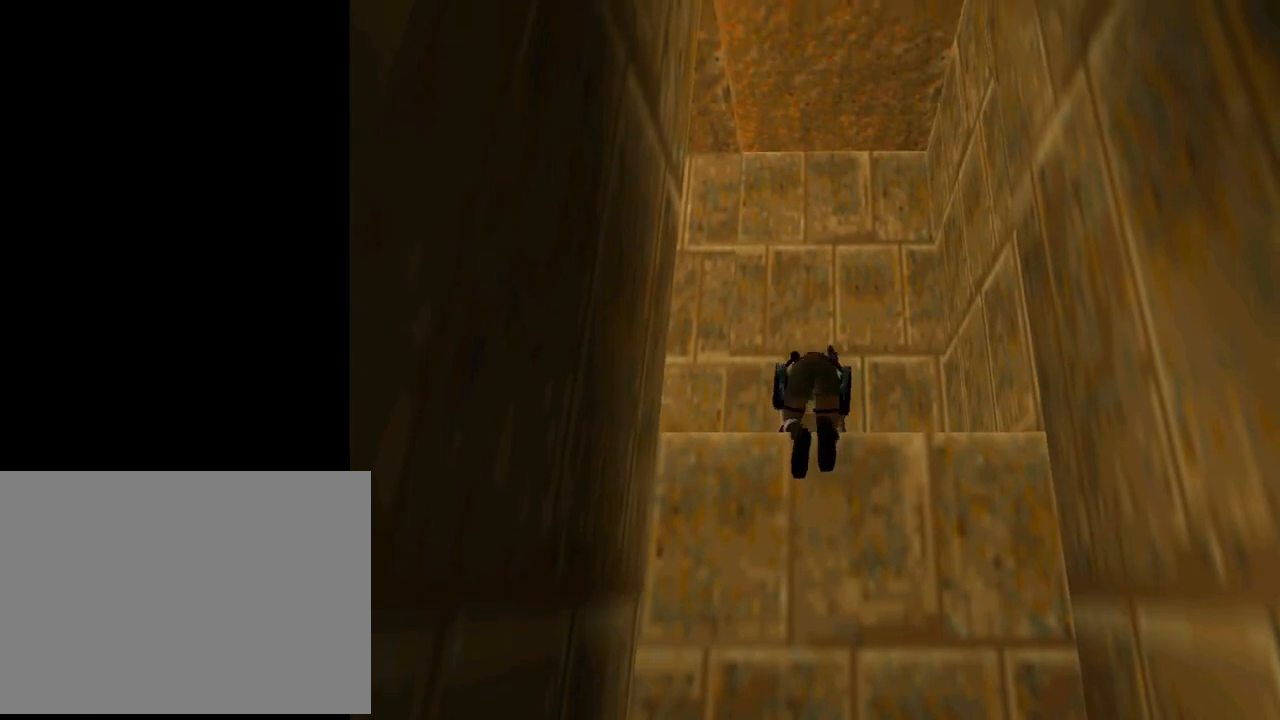
{"dt_ms": 500, "buttons": ["SQUARE", "DPAD_LEFT"], "left_stick": "center", "events": [[33, "DPAD_LEFT", "down"]]}
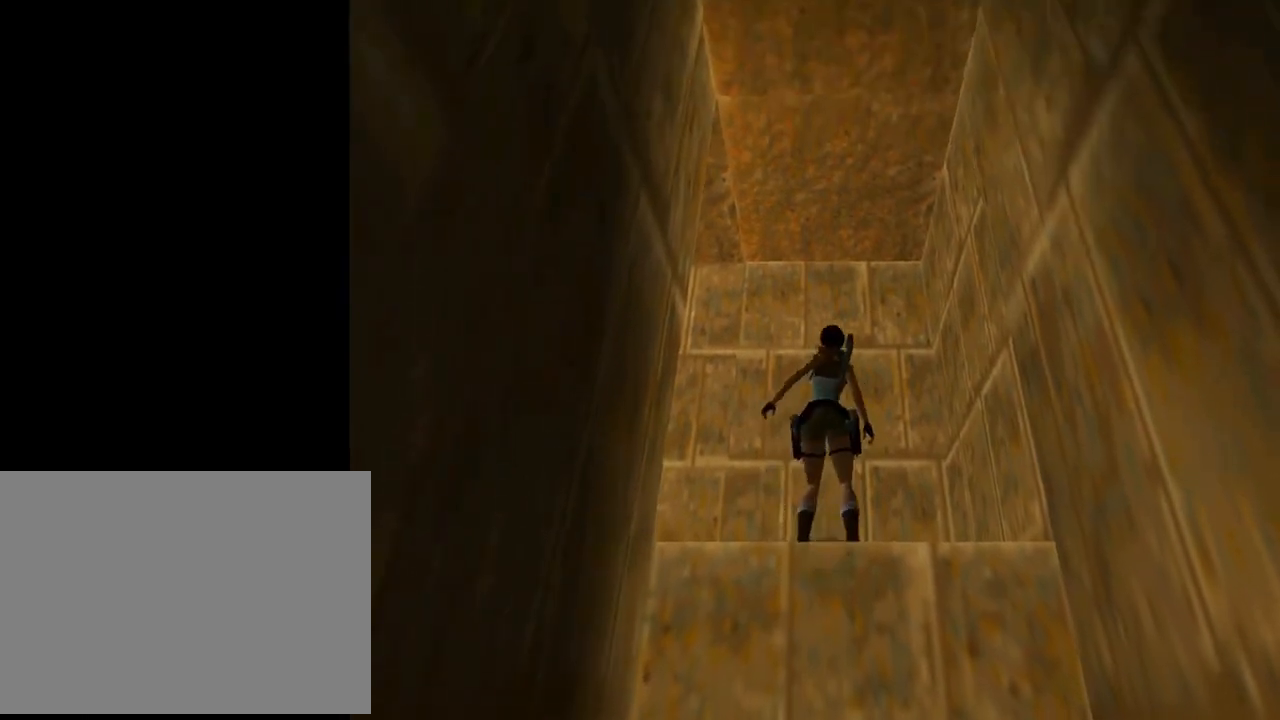
{"dt_ms": 500, "buttons": ["SQUARE", "DPAD_LEFT"], "left_stick": "center", "events": []}
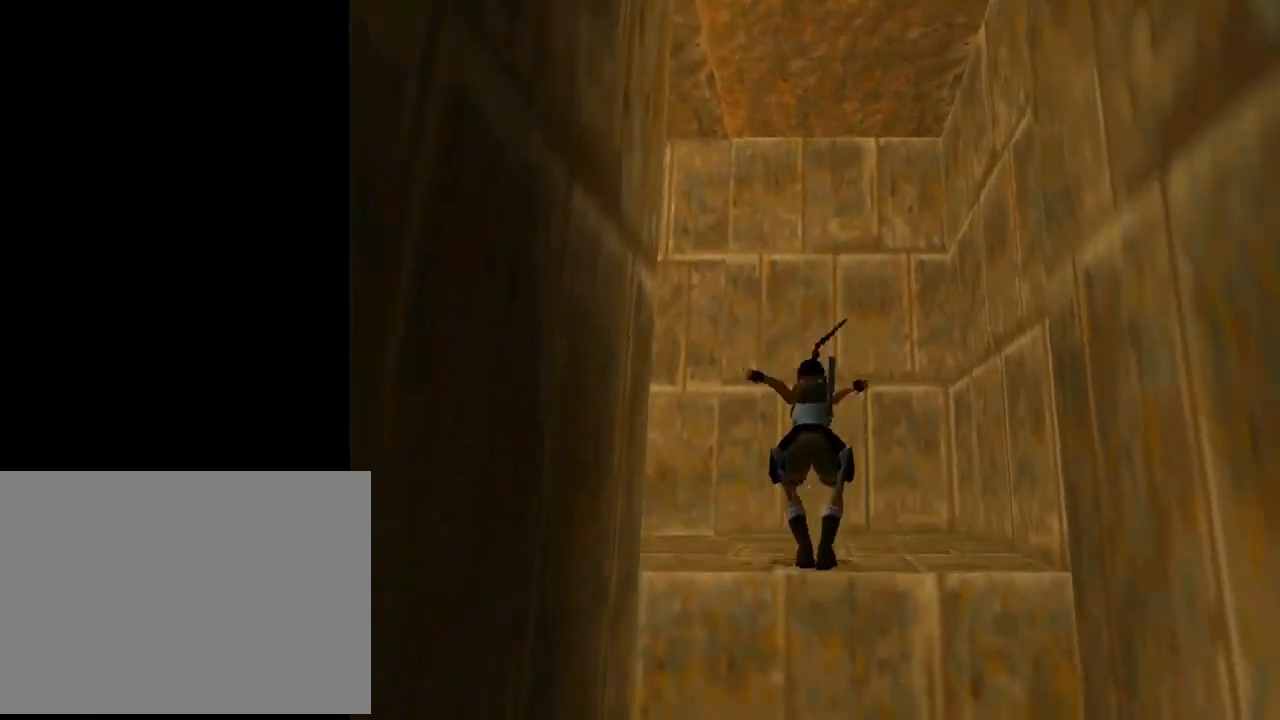
{"dt_ms": 500, "buttons": ["SQUARE"], "left_stick": "center", "events": [[367, "DPAD_LEFT", "up"]]}
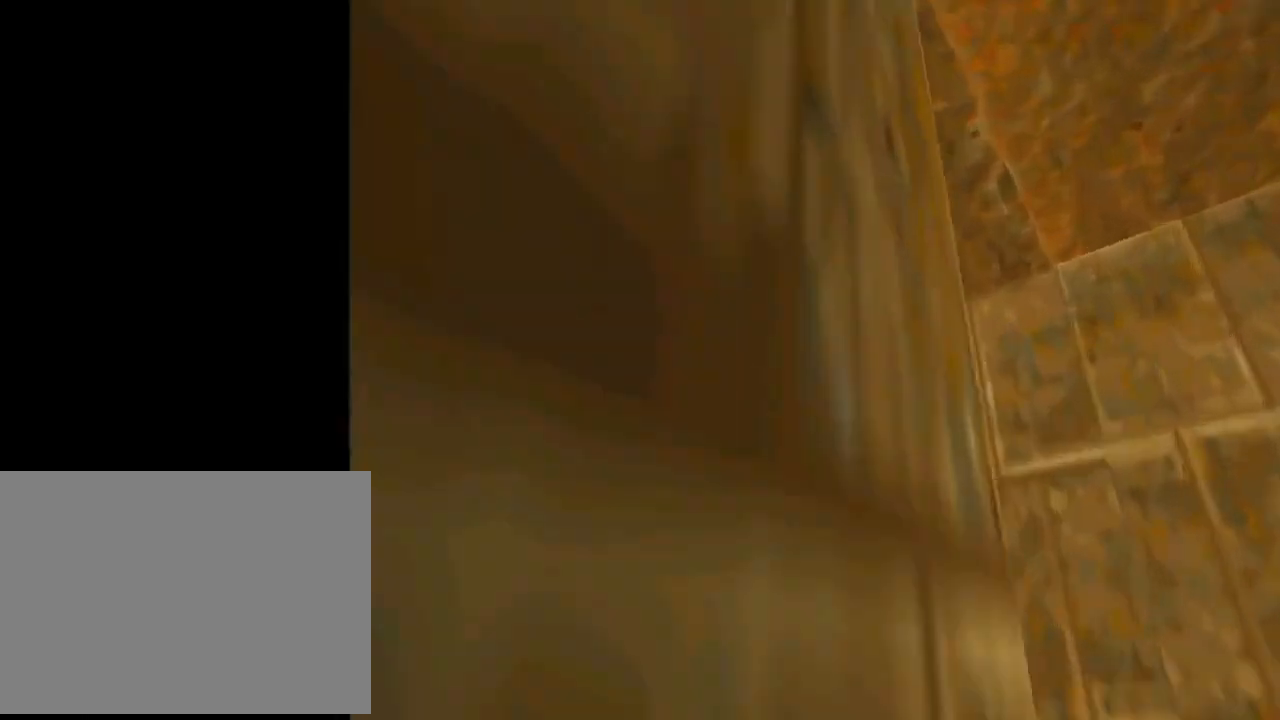
{"dt_ms": 500, "buttons": ["DPAD_UP", "DPAD_LEFT"], "left_stick": "center", "events": [[33, "SQUARE", "up"], [200, "DPAD_UP", "down"], [233, "DPAD_LEFT", "down"]]}
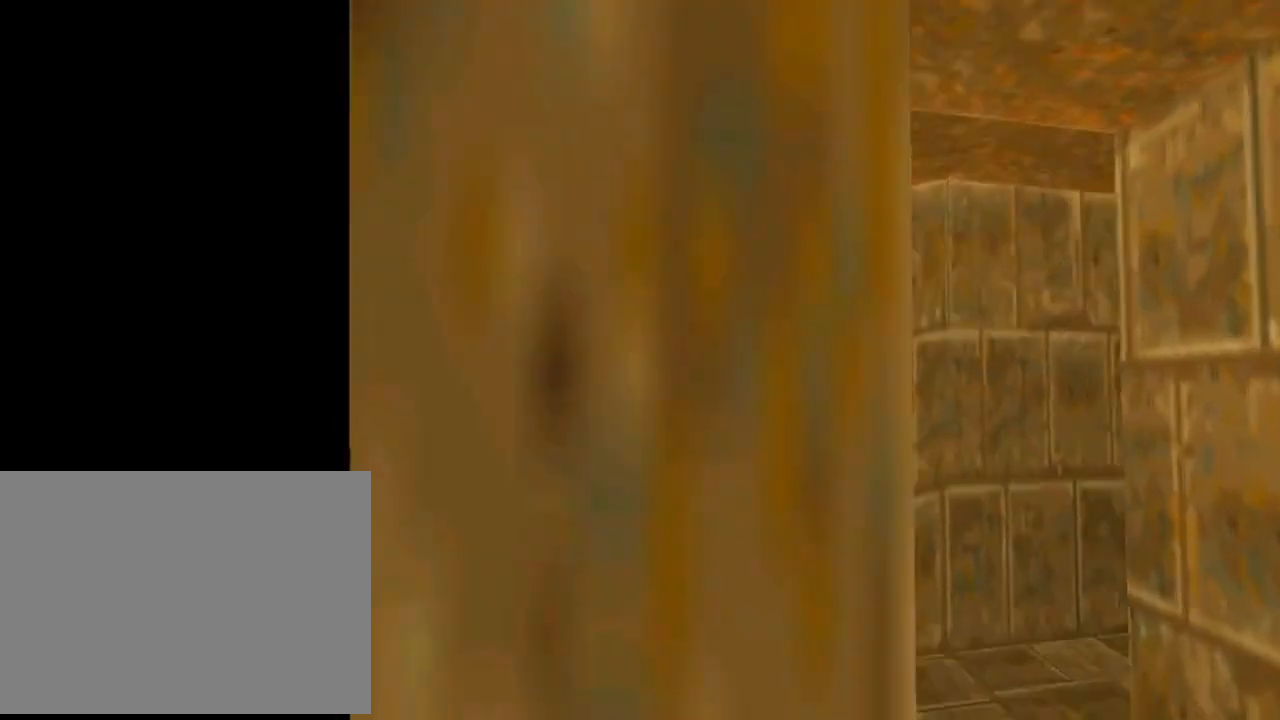
{"dt_ms": 500, "buttons": ["DPAD_UP", "DPAD_LEFT"], "left_stick": "center", "events": []}
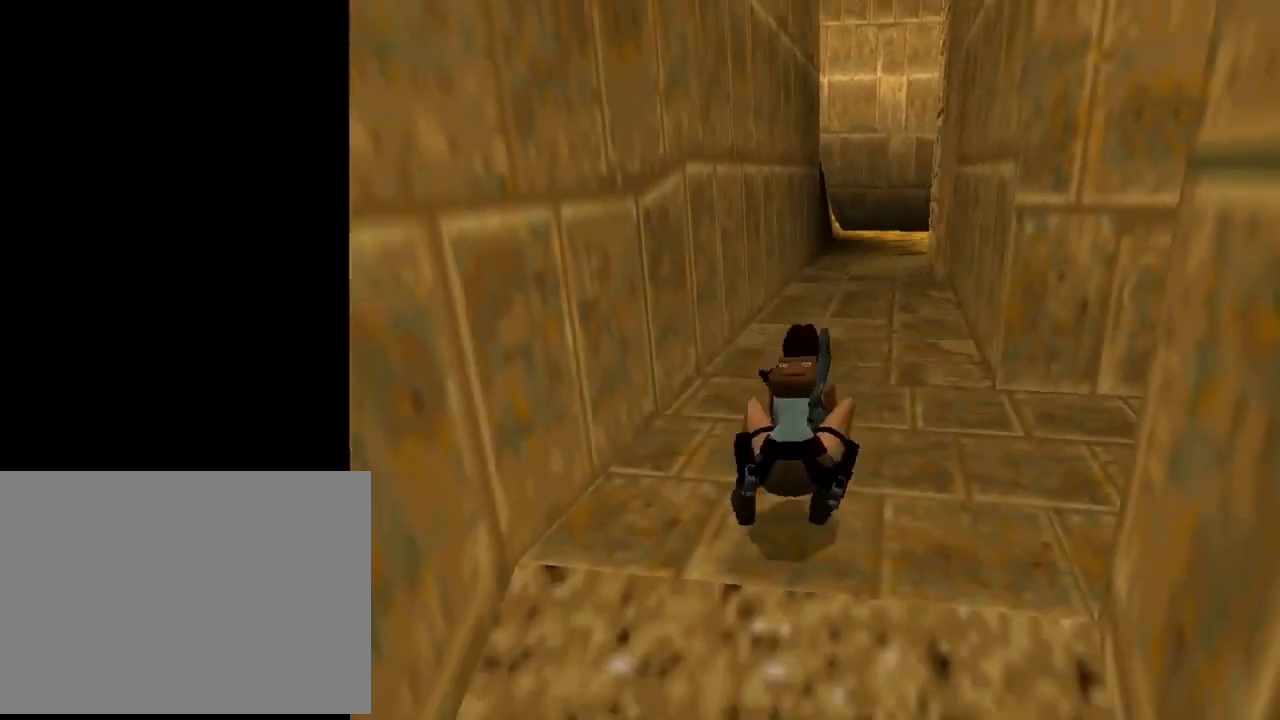
{"dt_ms": 500, "buttons": ["DPAD_UP", "DPAD_RIGHT"], "left_stick": "center", "events": [[33, "DPAD_LEFT", "up"], [467, "DPAD_RIGHT", "down"]]}
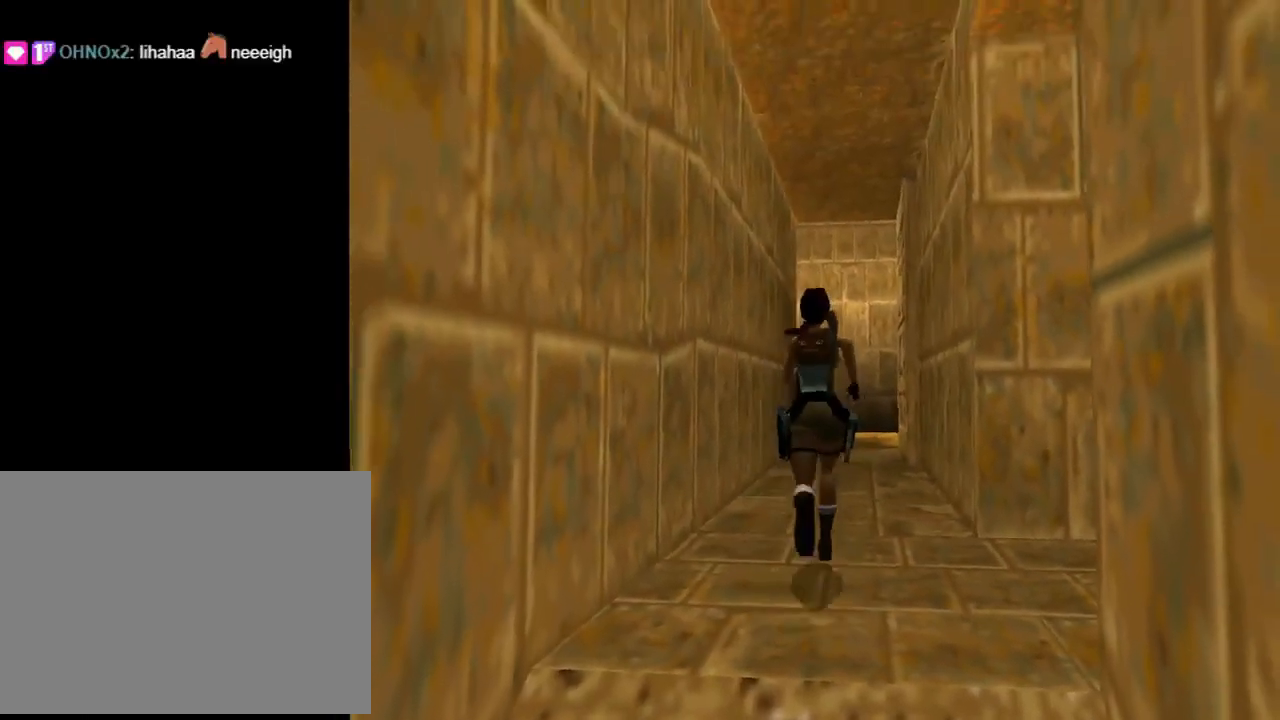
{"dt_ms": 500, "buttons": ["R2", "DPAD_UP", "DPAD_RIGHT"], "left_stick": "center", "events": [[100, "DPAD_RIGHT", "up"], [100, "R2", "down"], [400, "DPAD_RIGHT", "down"]]}
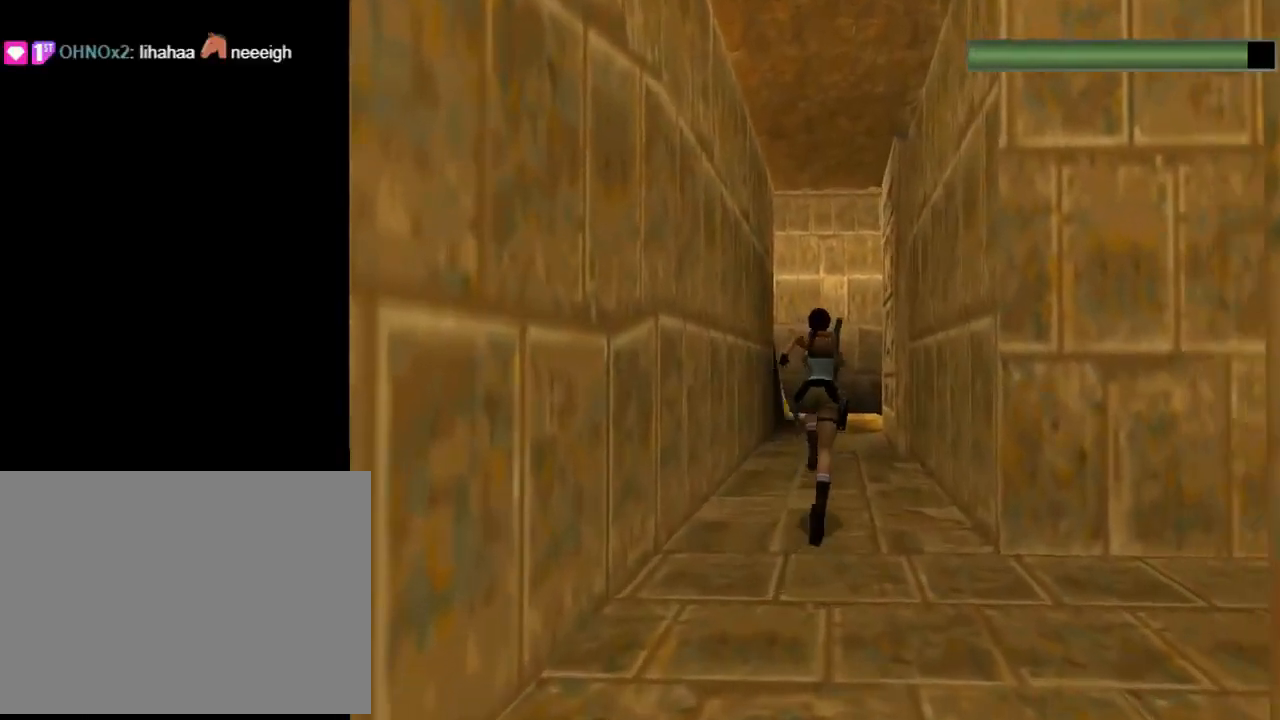
{"dt_ms": 500, "buttons": ["R2", "DPAD_UP"], "left_stick": "center", "events": [[200, "DPAD_RIGHT", "up"]]}
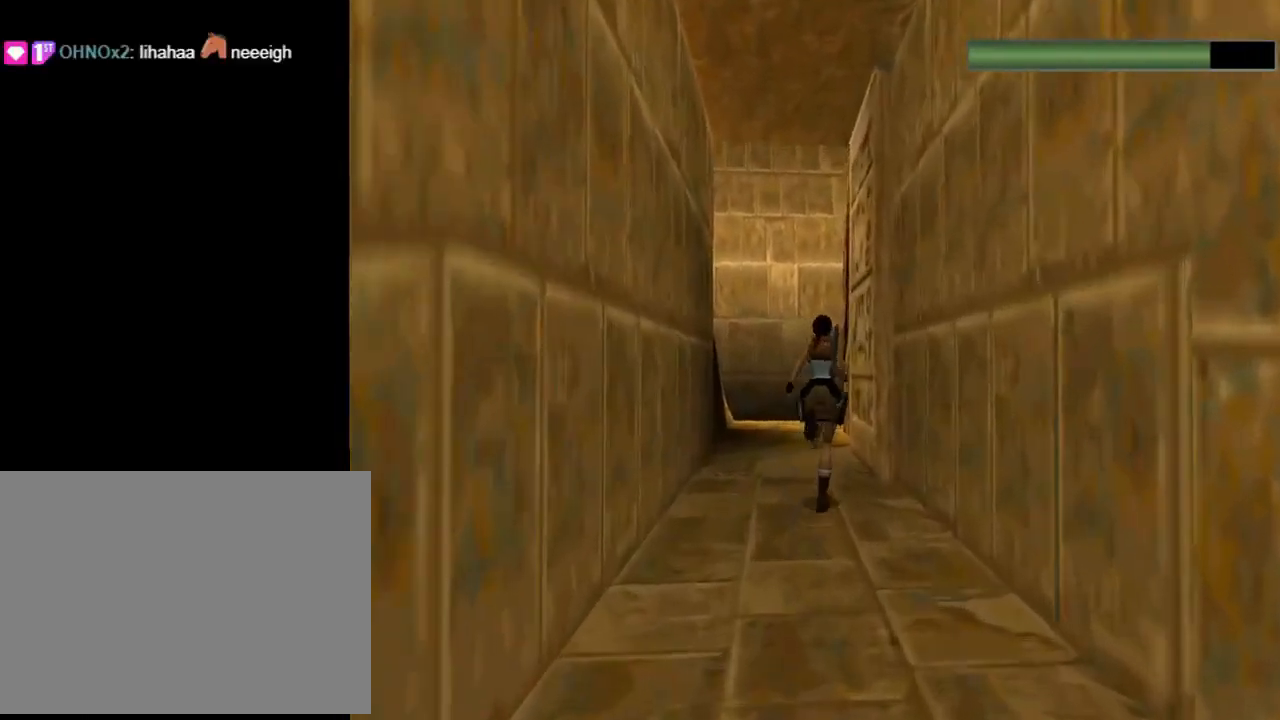
{"dt_ms": 500, "buttons": ["R2", "DPAD_UP"], "left_stick": "center", "events": [[100, "DPAD_LEFT", "down"], [300, "DPAD_LEFT", "up"]]}
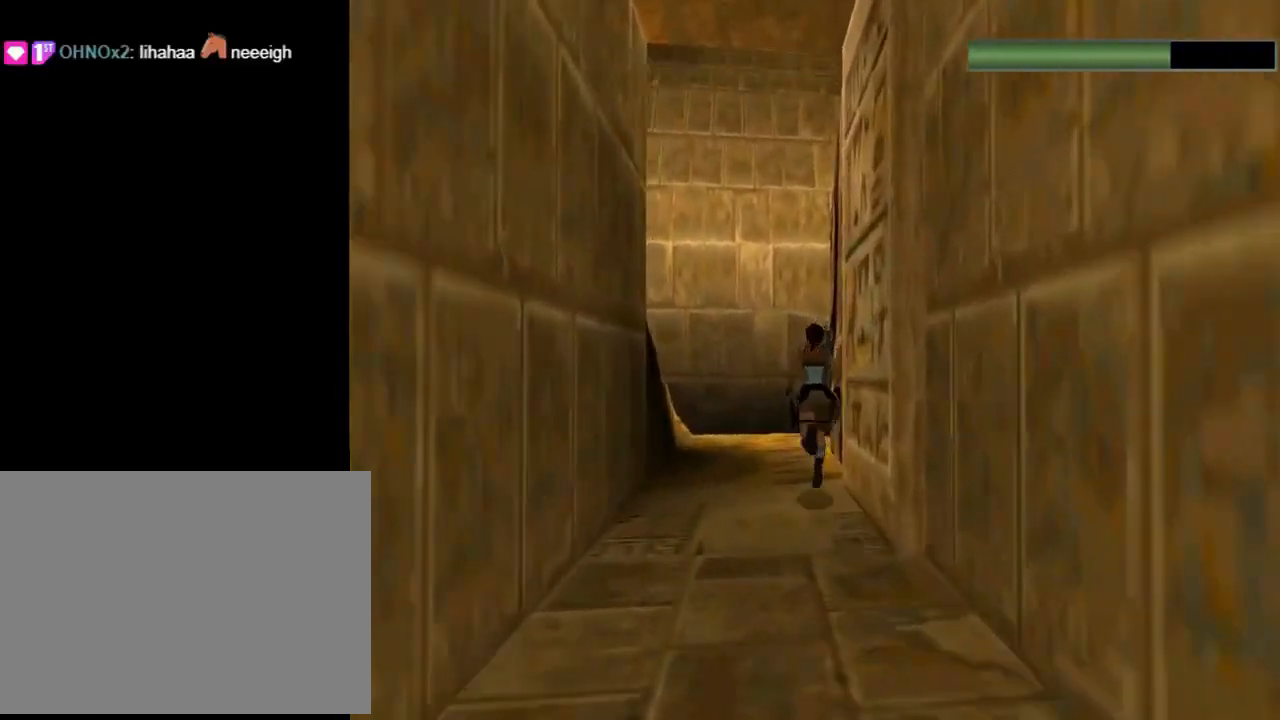
{"dt_ms": 500, "buttons": ["DPAD_UP"], "left_stick": "center", "events": [[233, "R2", "up"]]}
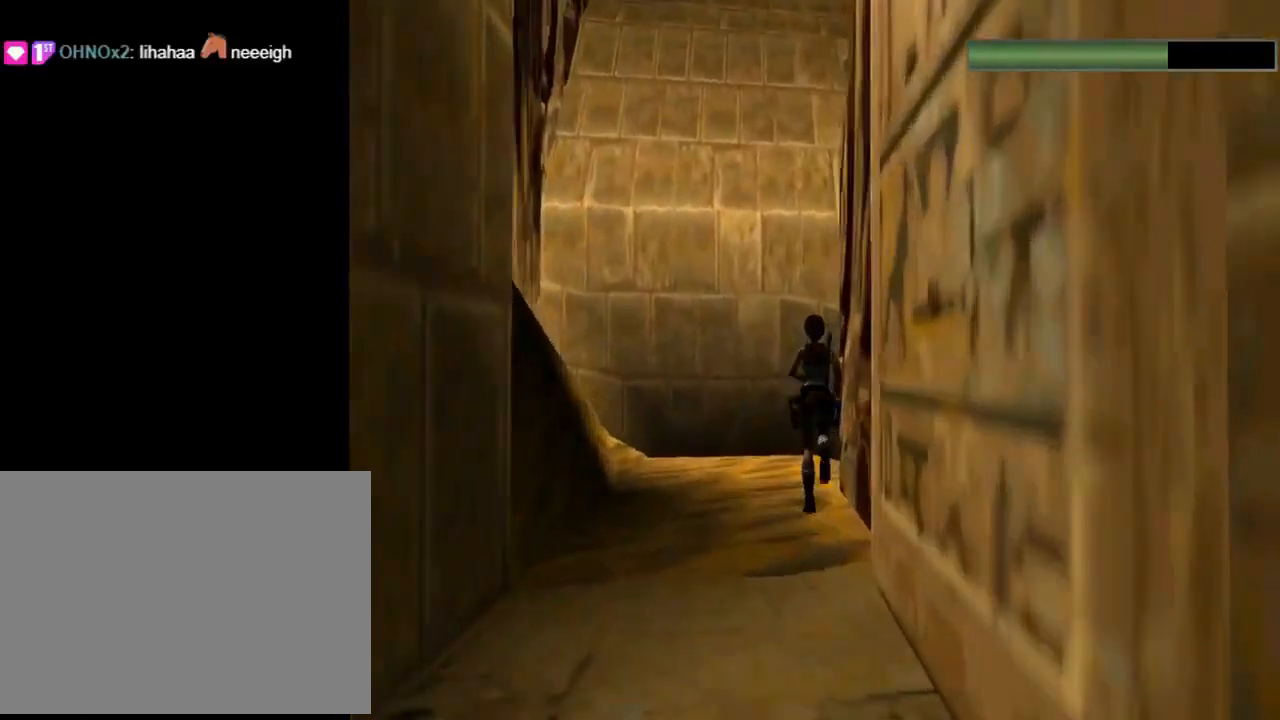
{"dt_ms": 500, "buttons": ["DPAD_UP", "DPAD_RIGHT"], "left_stick": "center", "events": [[300, "DPAD_RIGHT", "down"]]}
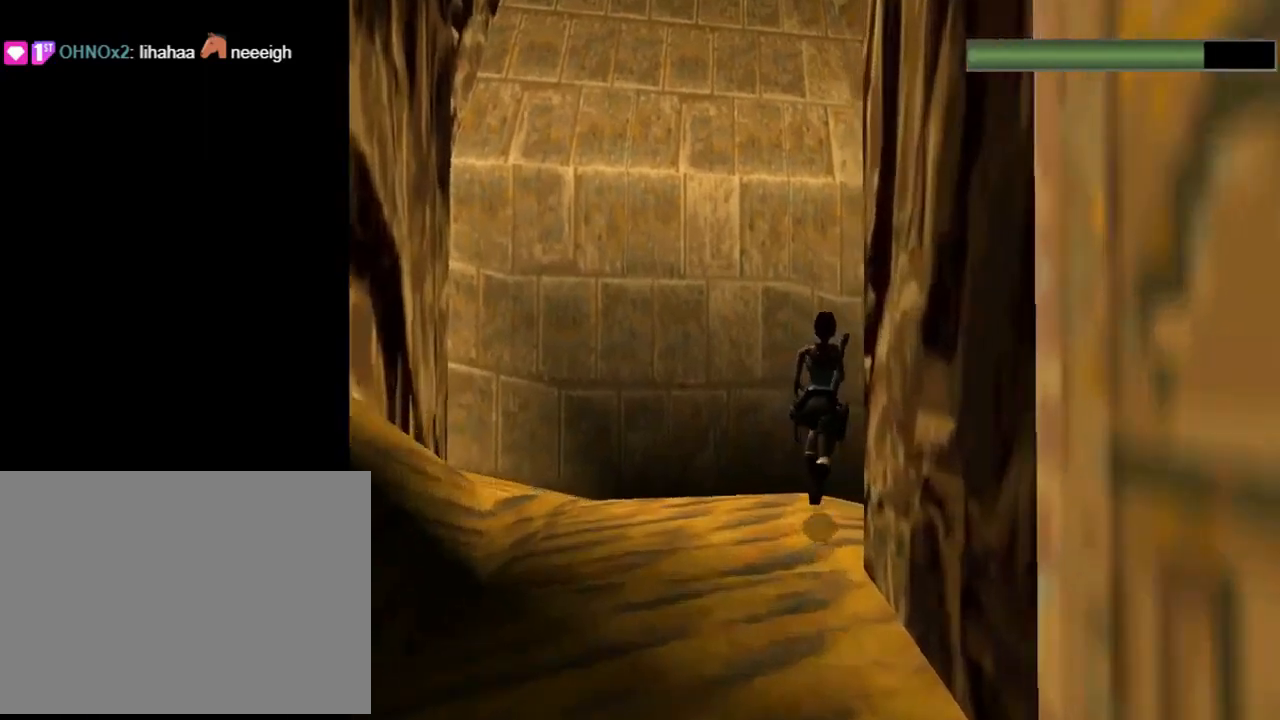
{"dt_ms": 500, "buttons": ["R2", "DPAD_UP"], "left_stick": "center", "events": [[500, "DPAD_RIGHT", "up"], [500, "R2", "down"]]}
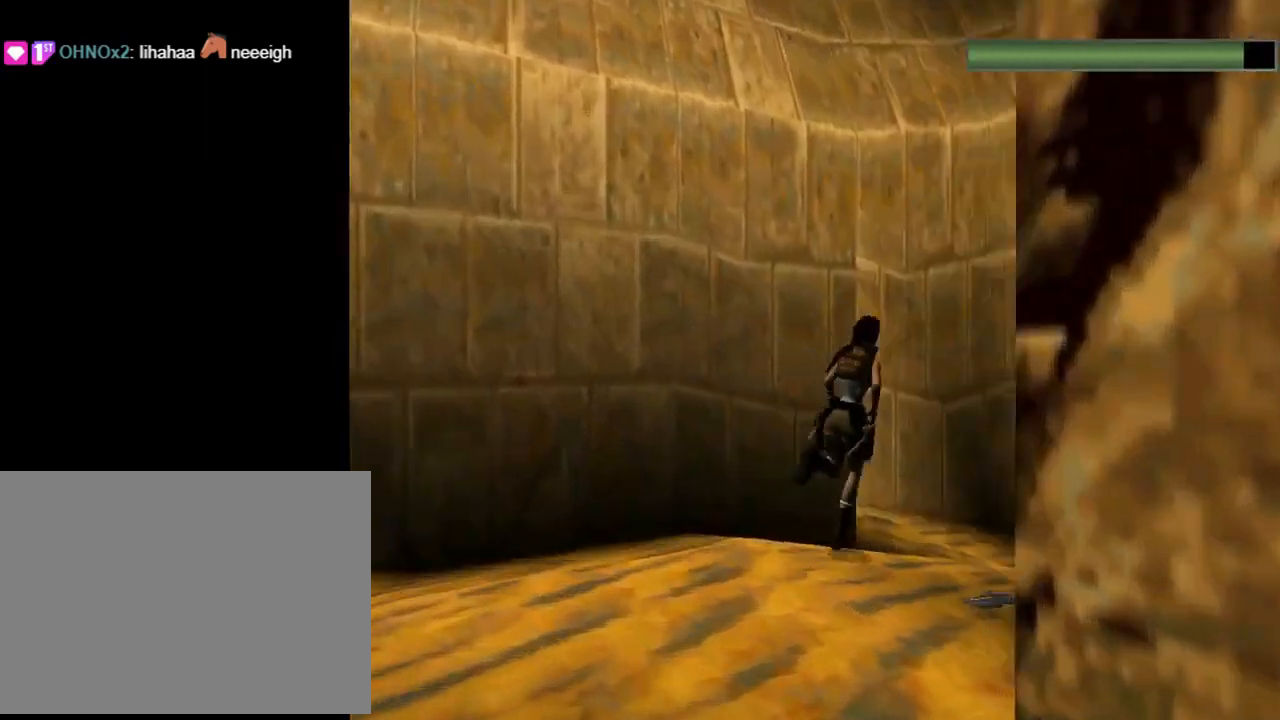
{"dt_ms": 500, "buttons": ["R2", "DPAD_UP", "DPAD_RIGHT"], "left_stick": "center", "events": [[200, "DPAD_RIGHT", "down"]]}
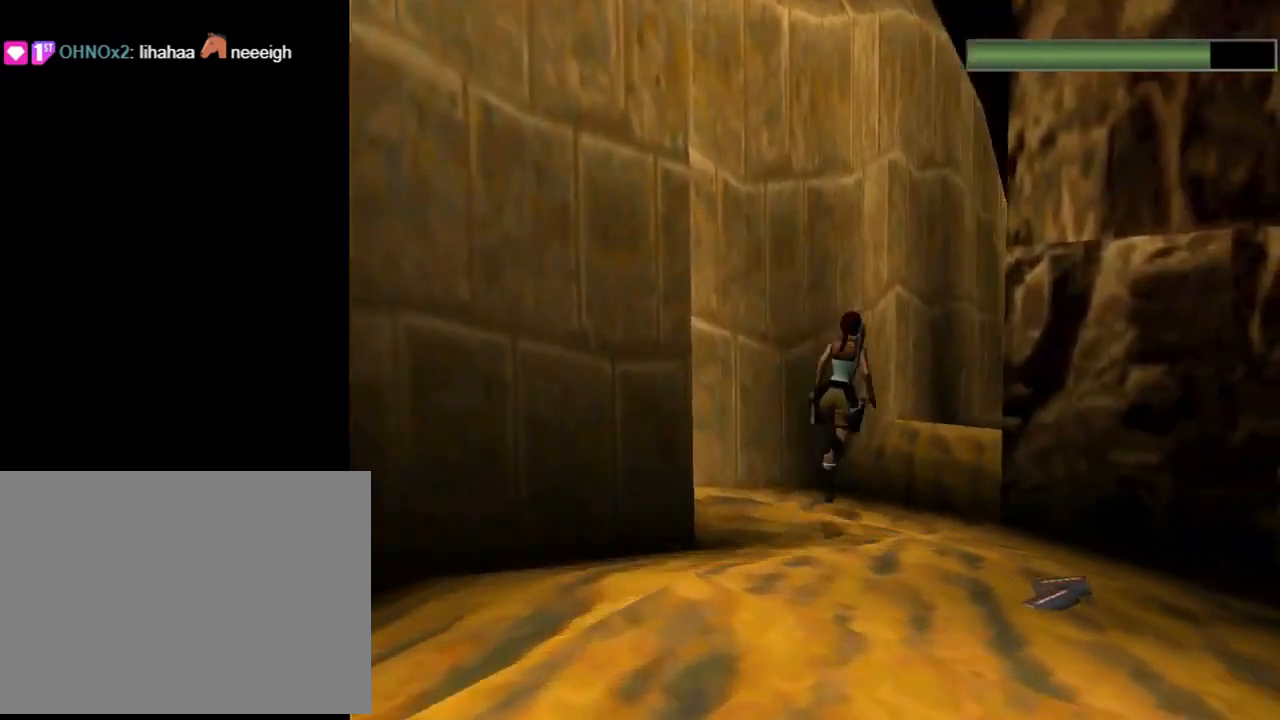
{"dt_ms": 500, "buttons": ["R2", "DPAD_UP", "DPAD_RIGHT"], "left_stick": "center", "events": [[267, "DPAD_RIGHT", "up"], [467, "DPAD_RIGHT", "down"]]}